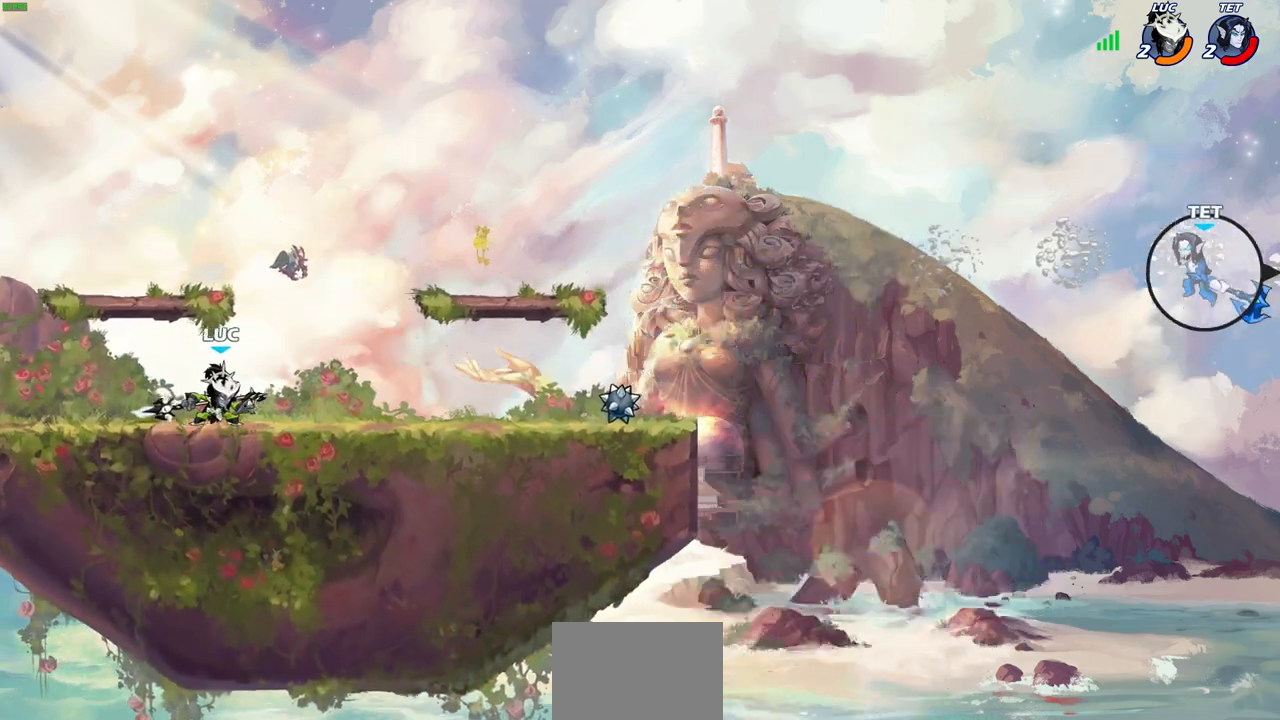
Gameplay with a controller (PlayStation layout); each line is a JSON object with the inputs held at the frame after it. "events" lists button and stick changes between this image and that frame as [ms after this image, input, new state], when the widget could be followed in between.
{"buttons": [], "left_stick": "right", "right_stick": "center", "events": []}
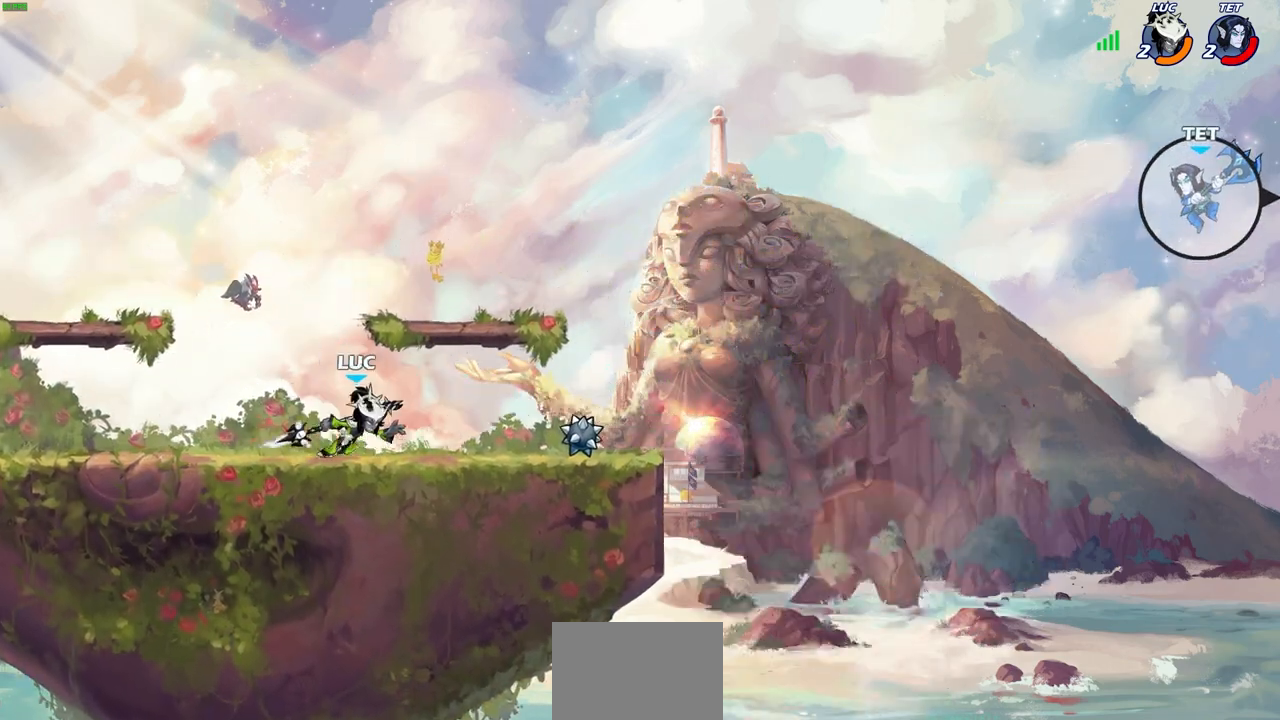
{"buttons": ["CROSS"], "left_stick": "right", "right_stick": "center", "events": [[483, "CROSS", "down"]]}
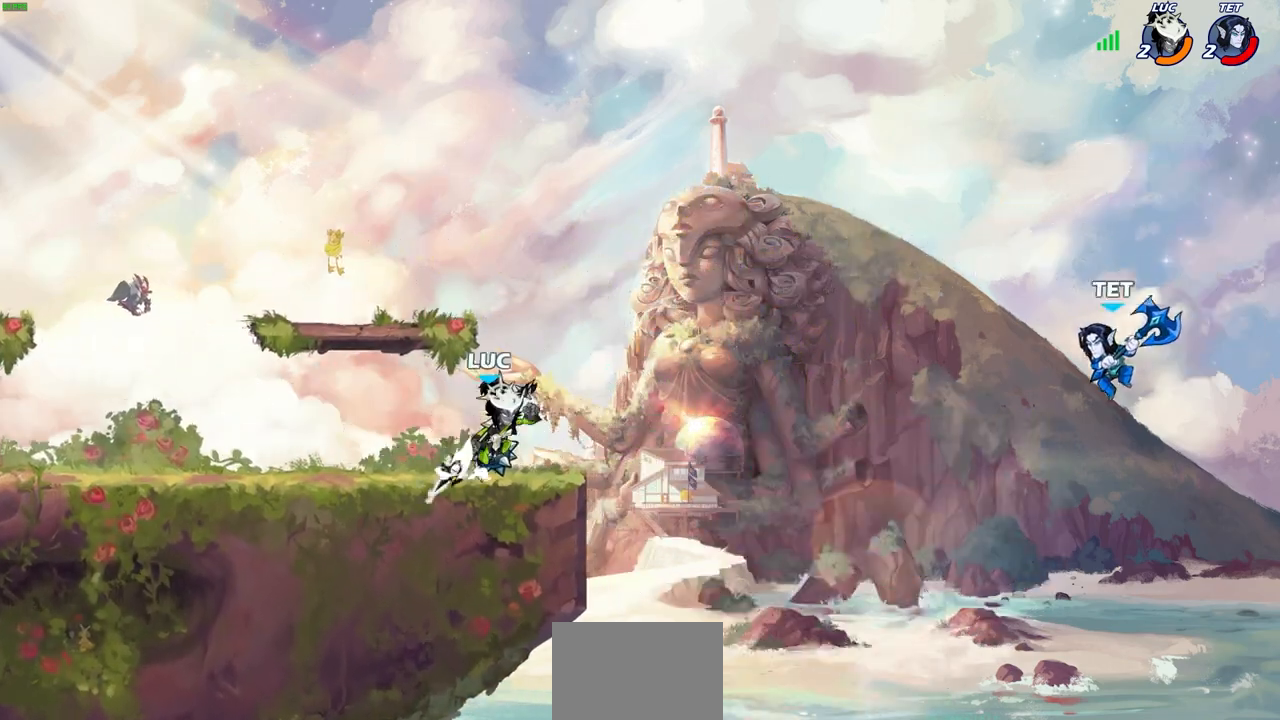
{"buttons": [], "left_stick": "center", "right_stick": "center", "events": [[117, "CROSS", "up"], [183, "left_stick", "down"], [383, "R2", "down"], [383, "left_stick", "center"], [400, "CIRCLE", "down"], [450, "CIRCLE", "up"], [450, "R2", "up"]]}
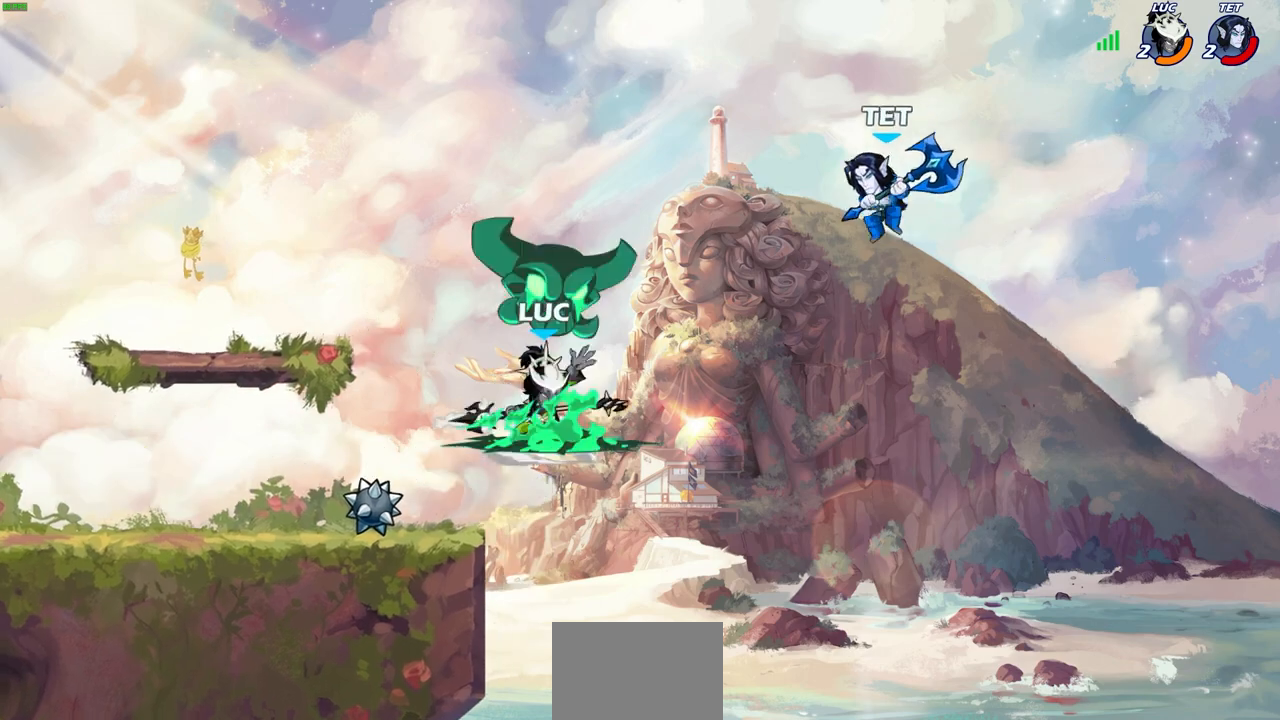
{"buttons": [], "left_stick": "center", "right_stick": "center", "events": []}
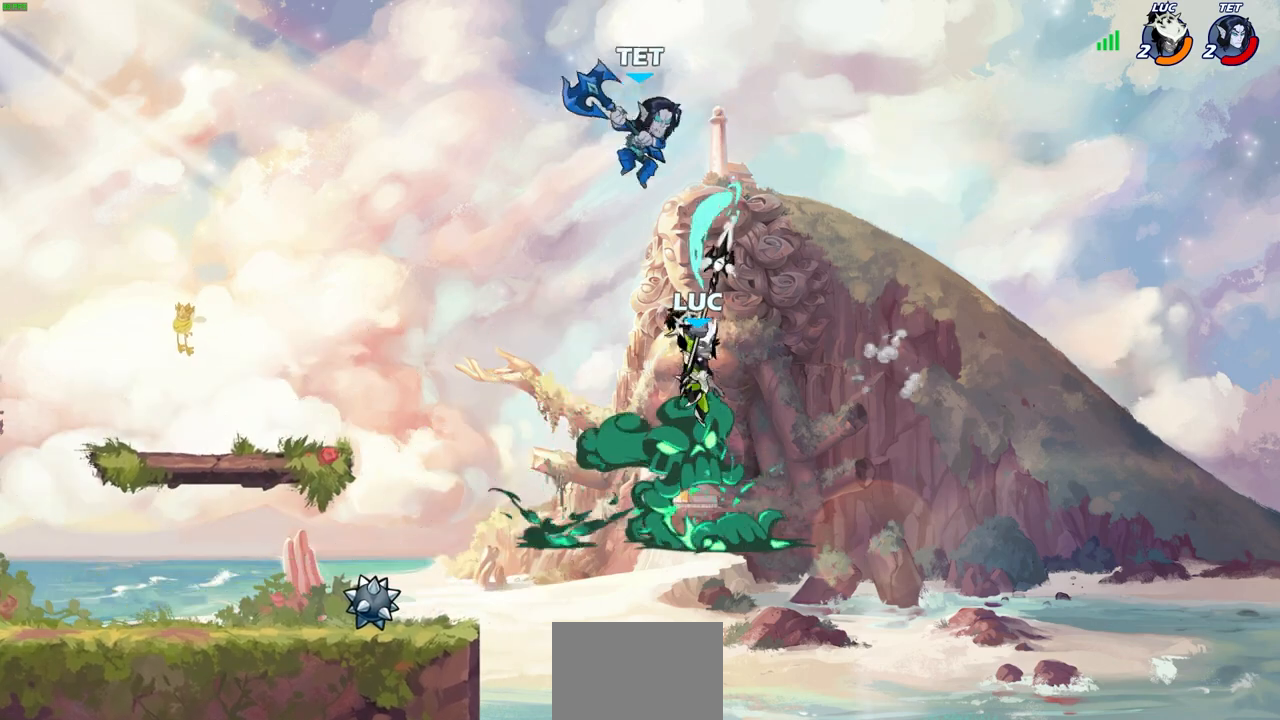
{"buttons": ["CROSS"], "left_stick": "up", "right_stick": "center", "events": [[200, "left_stick", "right"], [483, "left_stick", "up"], [500, "CROSS", "down"]]}
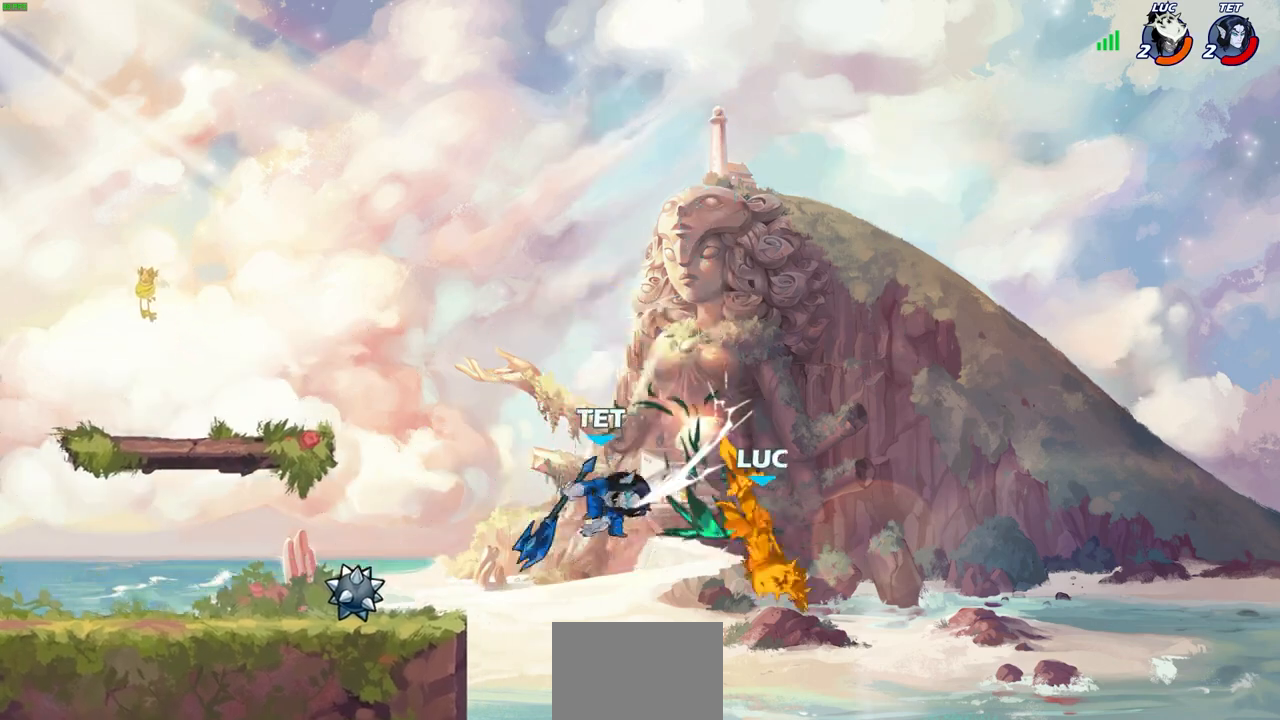
{"buttons": ["CIRCLE"], "left_stick": "up-left", "right_stick": "center", "events": [[17, "CROSS", "up"], [17, "left_stick", "up-left"], [67, "CROSS", "down"], [117, "CROSS", "up"], [333, "CROSS", "down"], [450, "CIRCLE", "down"], [483, "CROSS", "up"]]}
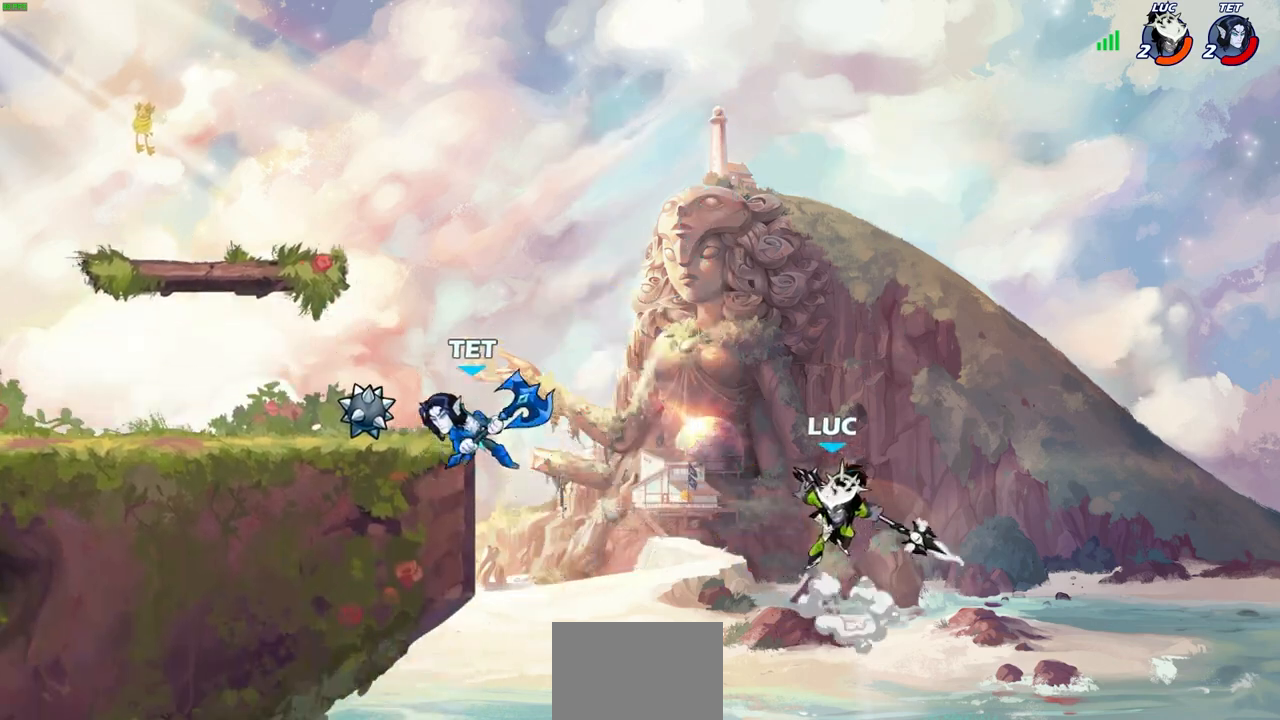
{"buttons": [], "left_stick": "up-right", "right_stick": "center", "events": [[350, "left_stick", "up-right"], [383, "CIRCLE", "up"]]}
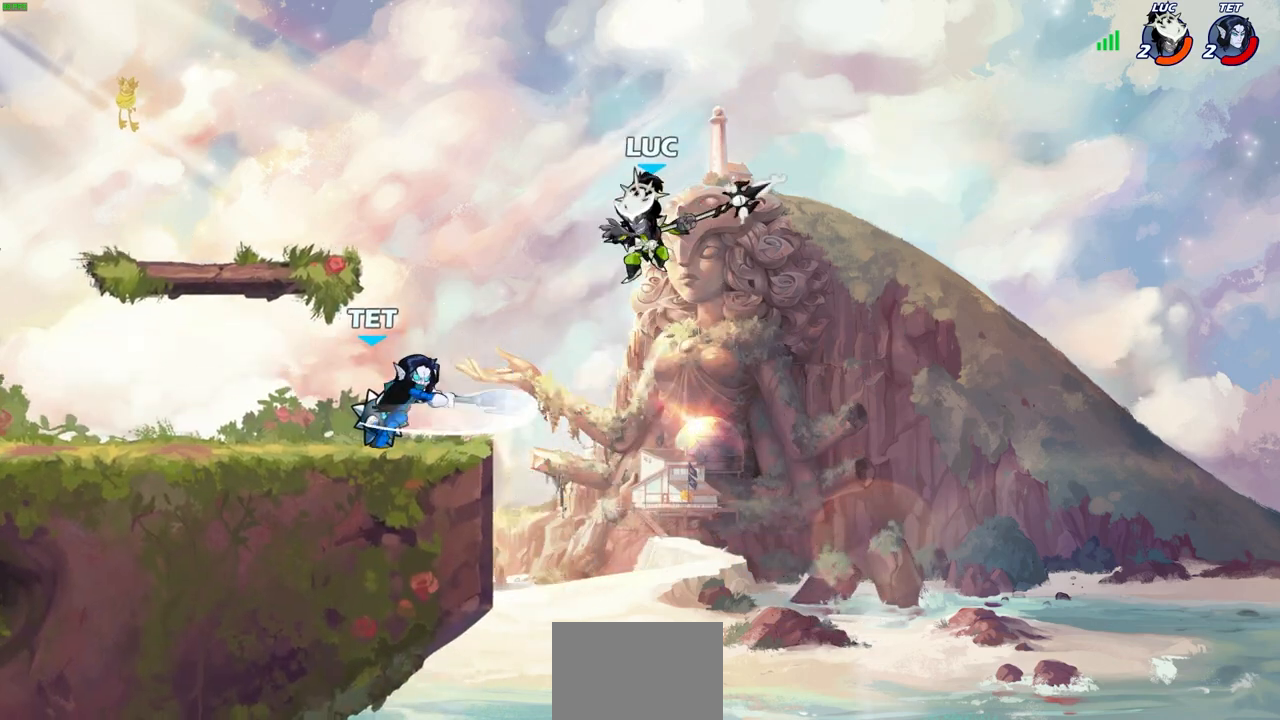
{"buttons": ["SQUARE"], "left_stick": "left", "right_stick": "center", "events": [[283, "left_stick", "down-left"], [467, "left_stick", "left"], [483, "SQUARE", "down"]]}
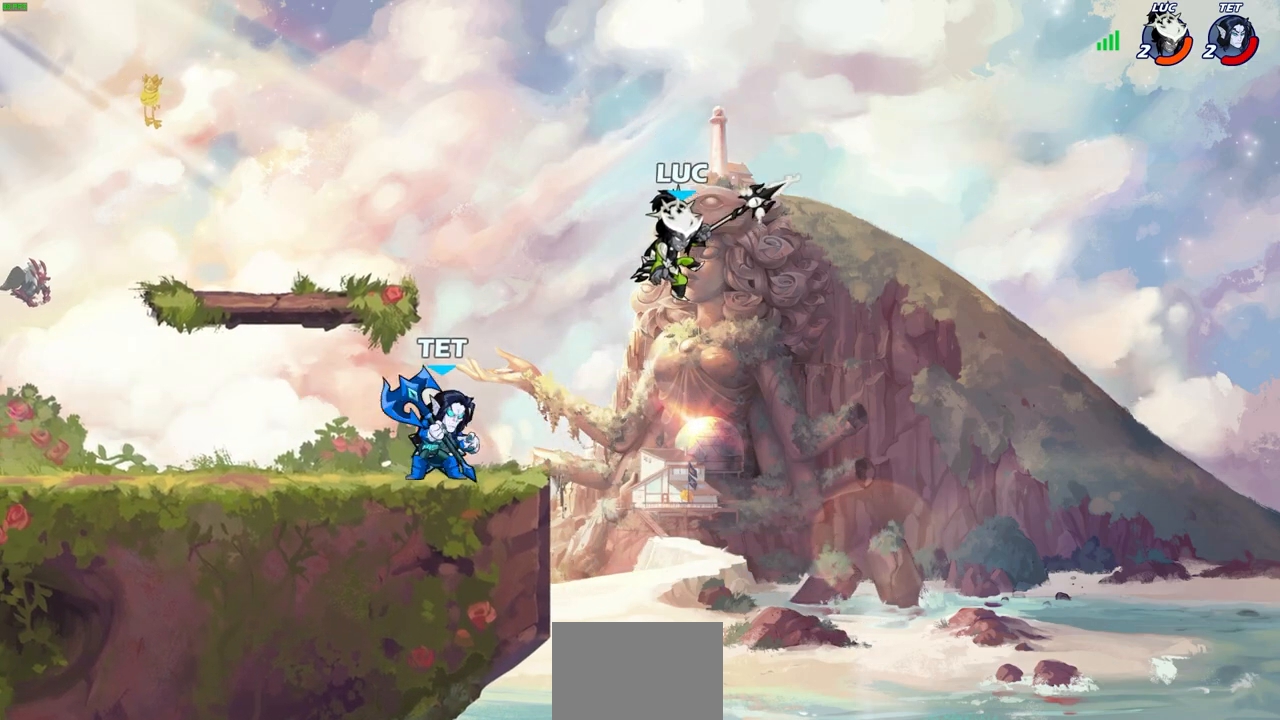
{"buttons": [], "left_stick": "left", "right_stick": "center", "events": [[83, "SQUARE", "up"]]}
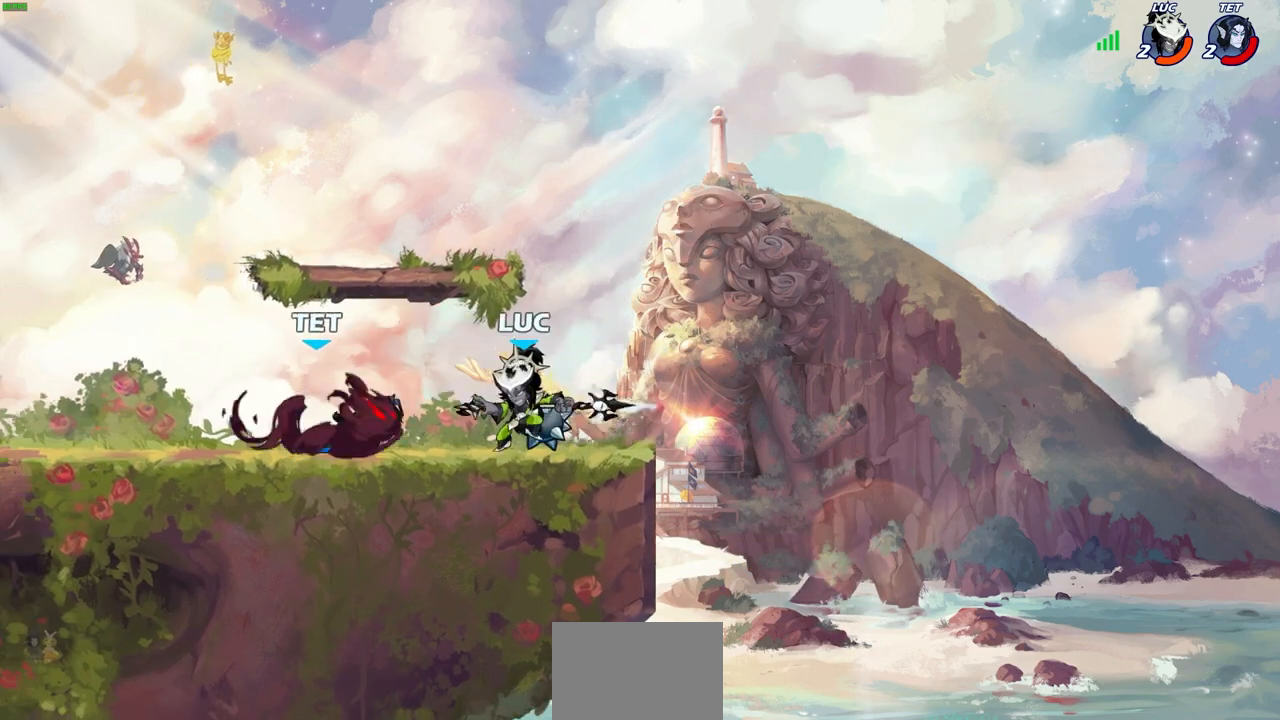
{"buttons": [], "left_stick": "right", "right_stick": "center", "events": [[400, "left_stick", "right"]]}
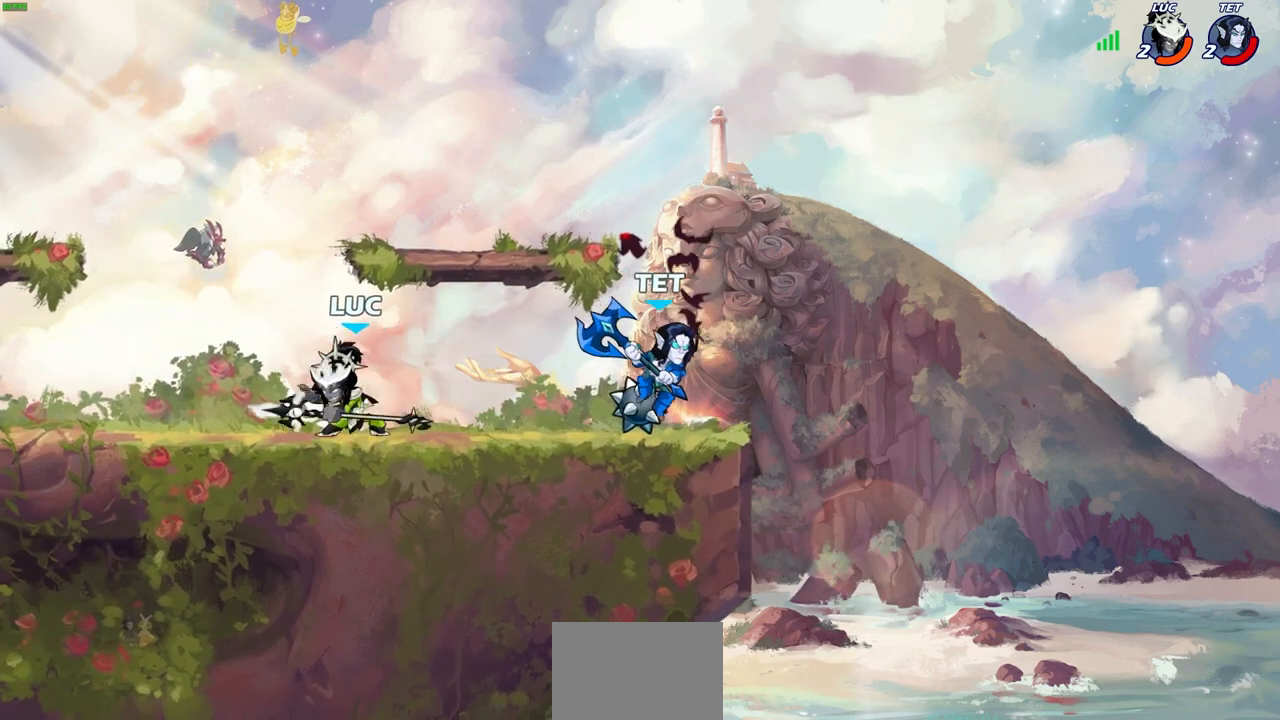
{"buttons": [], "left_stick": "center", "right_stick": "center", "events": [[17, "R2", "down"], [50, "R1", "down"], [67, "SQUARE", "down"], [150, "R1", "up"], [150, "R2", "up"], [183, "SQUARE", "up"], [250, "left_stick", "center"]]}
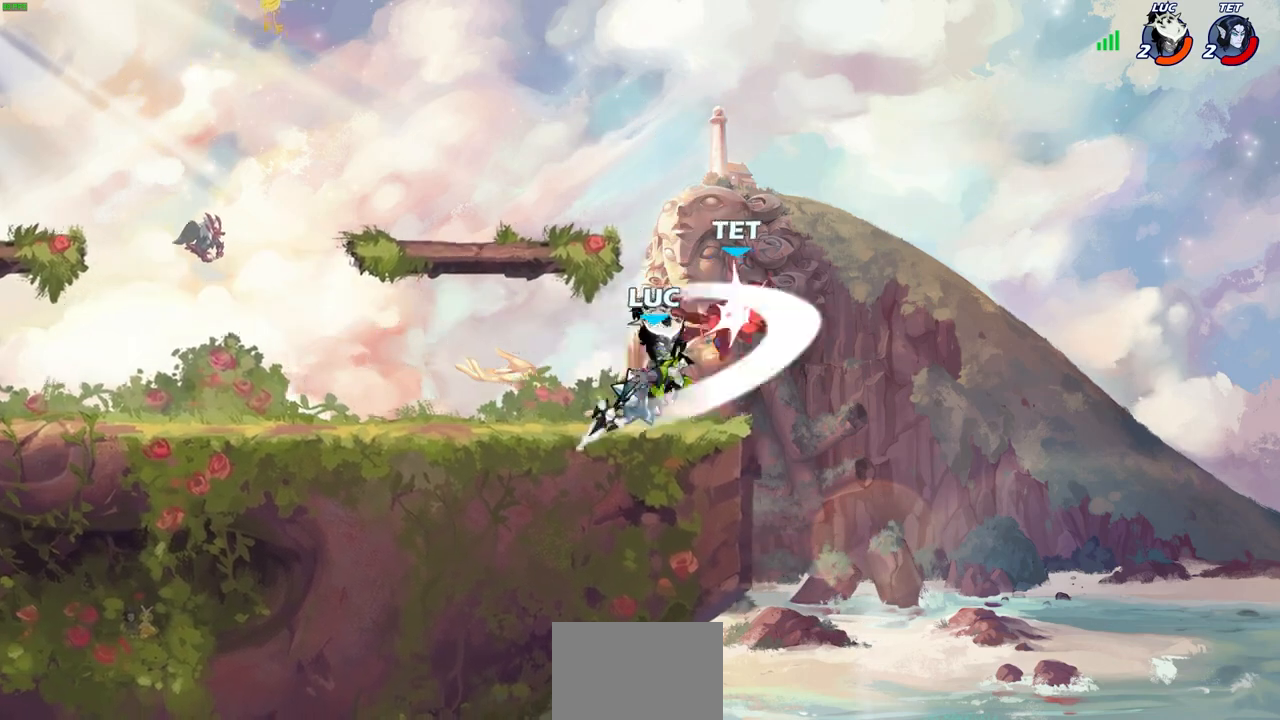
{"buttons": [], "left_stick": "left", "right_stick": "center", "events": [[183, "CROSS", "down"], [183, "left_stick", "right"], [200, "SQUARE", "down"], [217, "right_stick", "left"], [233, "CROSS", "up"], [267, "SQUARE", "up"], [267, "right_stick", "center"], [283, "left_stick", "center"], [417, "left_stick", "left"]]}
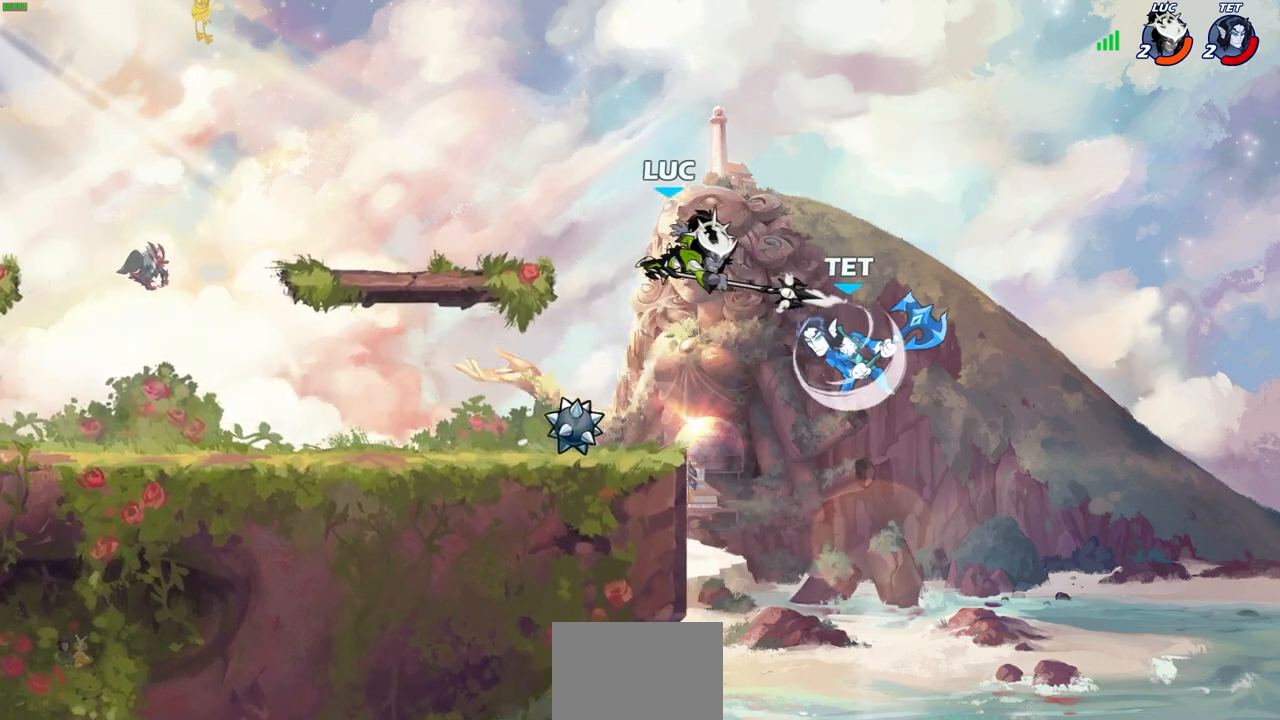
{"buttons": [], "left_stick": "down-right", "right_stick": "center", "events": [[383, "CROSS", "down"], [417, "left_stick", "up-right"], [500, "CROSS", "up"], [500, "left_stick", "down-right"]]}
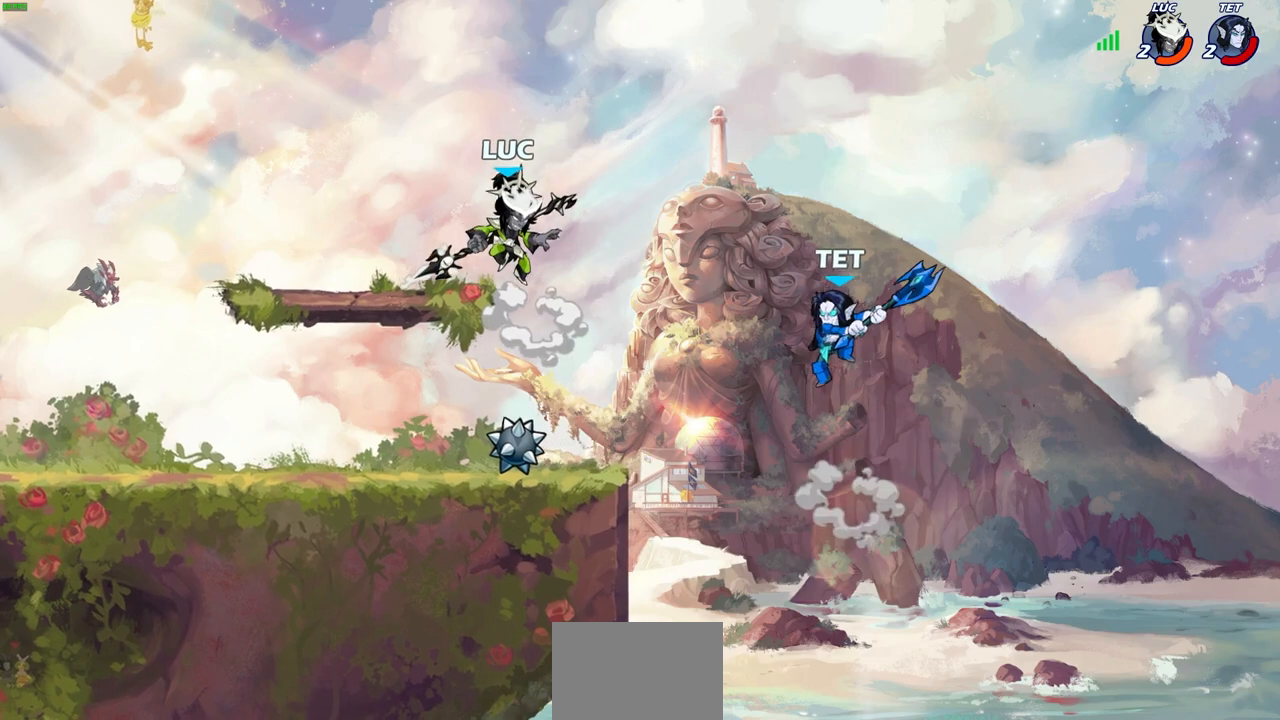
{"buttons": [], "left_stick": "center", "right_stick": "center", "events": [[67, "CIRCLE", "down"], [100, "left_stick", "down-left"], [400, "CIRCLE", "up"], [433, "left_stick", "center"]]}
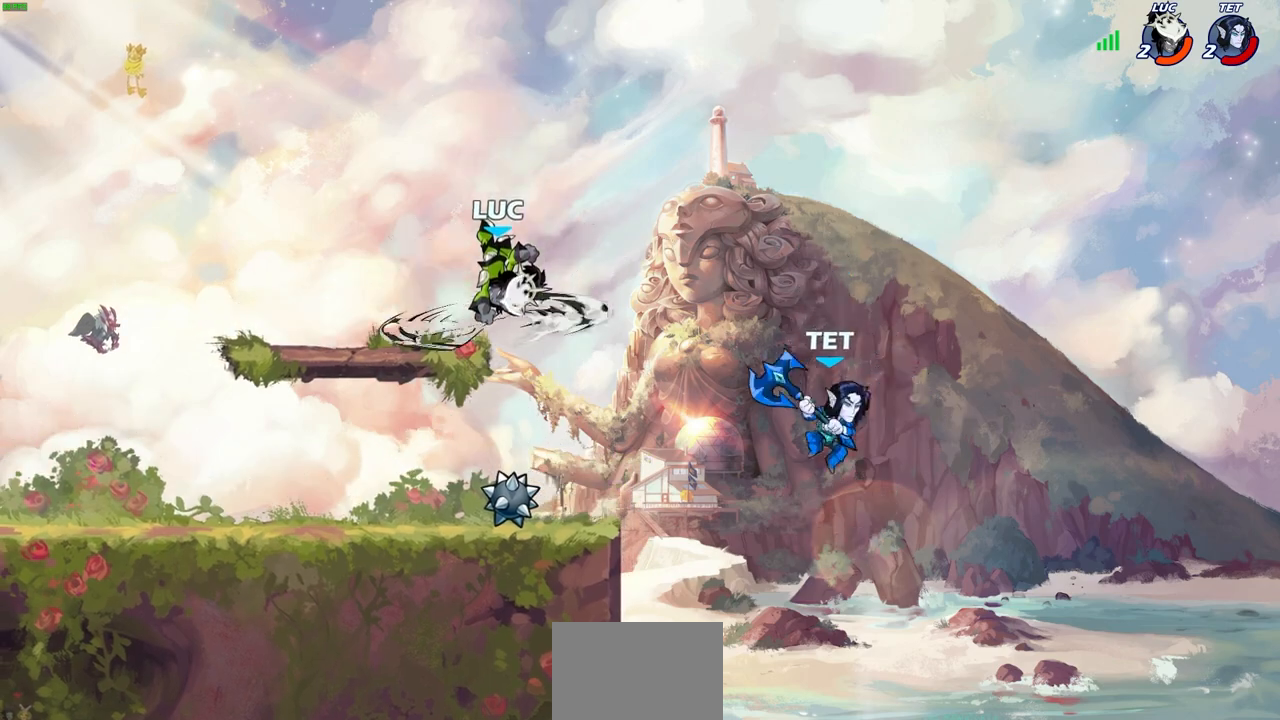
{"buttons": [], "left_stick": "left", "right_stick": "center", "events": [[167, "left_stick", "left"]]}
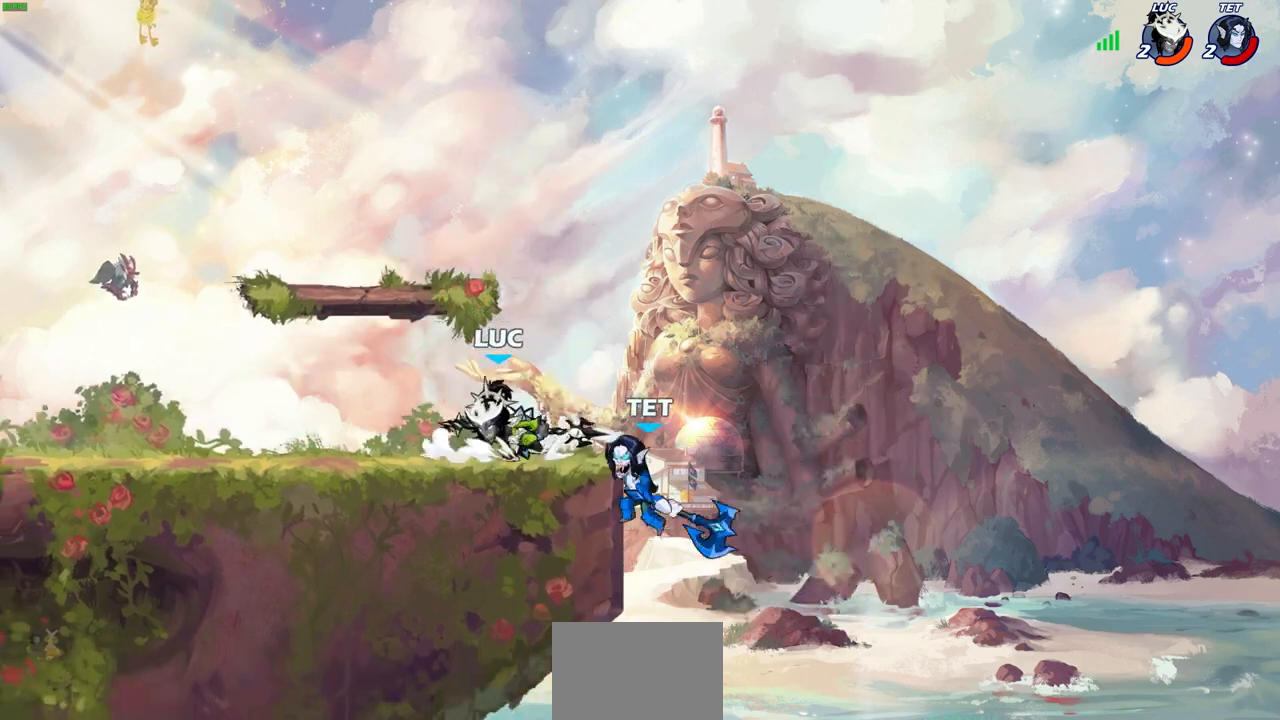
{"buttons": [], "left_stick": "center", "right_stick": "center", "events": [[217, "left_stick", "up"], [283, "left_stick", "down-right"], [350, "CIRCLE", "down"], [417, "CIRCLE", "up"], [433, "left_stick", "center"]]}
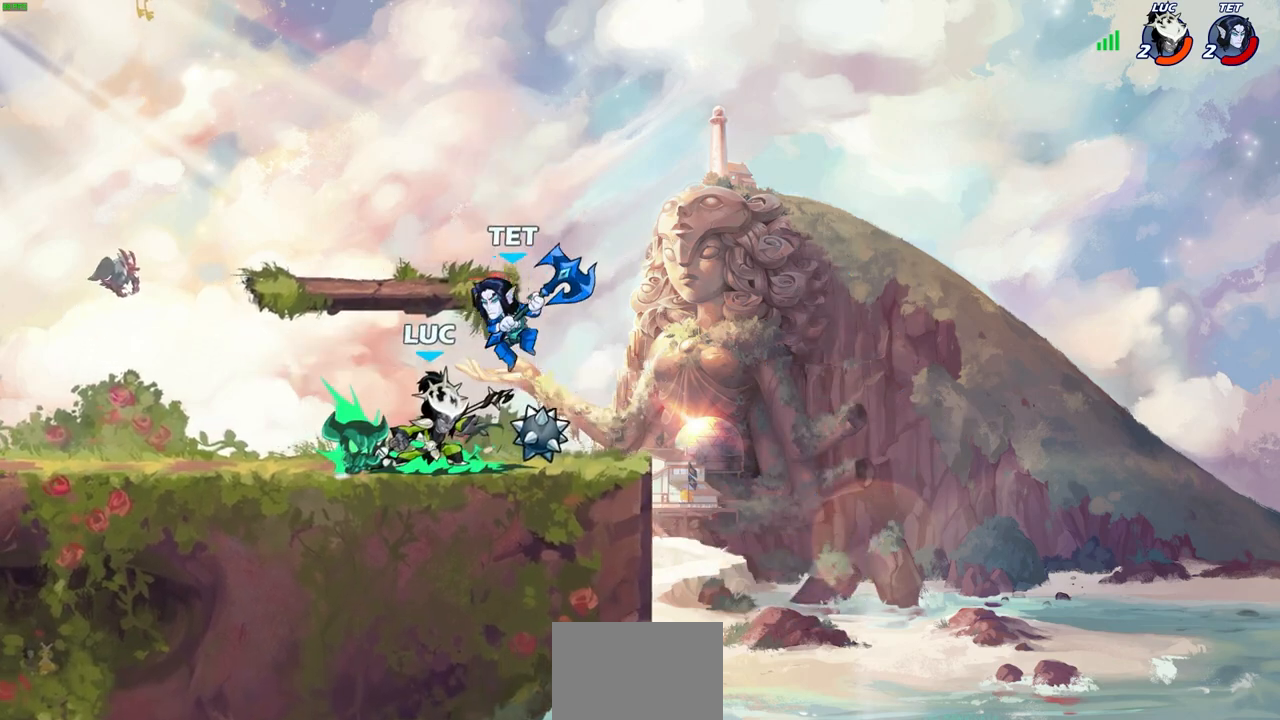
{"buttons": [], "left_stick": "left", "right_stick": "center", "events": [[383, "left_stick", "left"]]}
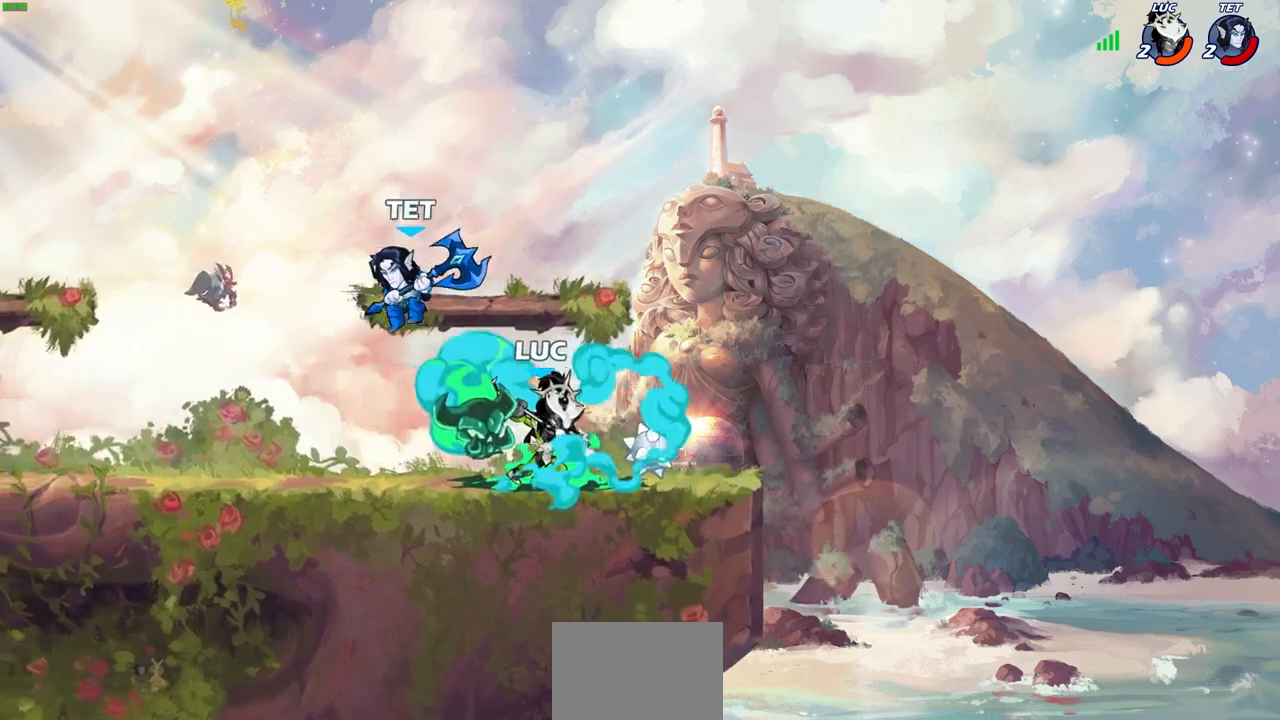
{"buttons": [], "left_stick": "center", "right_stick": "center", "events": [[333, "left_stick", "center"]]}
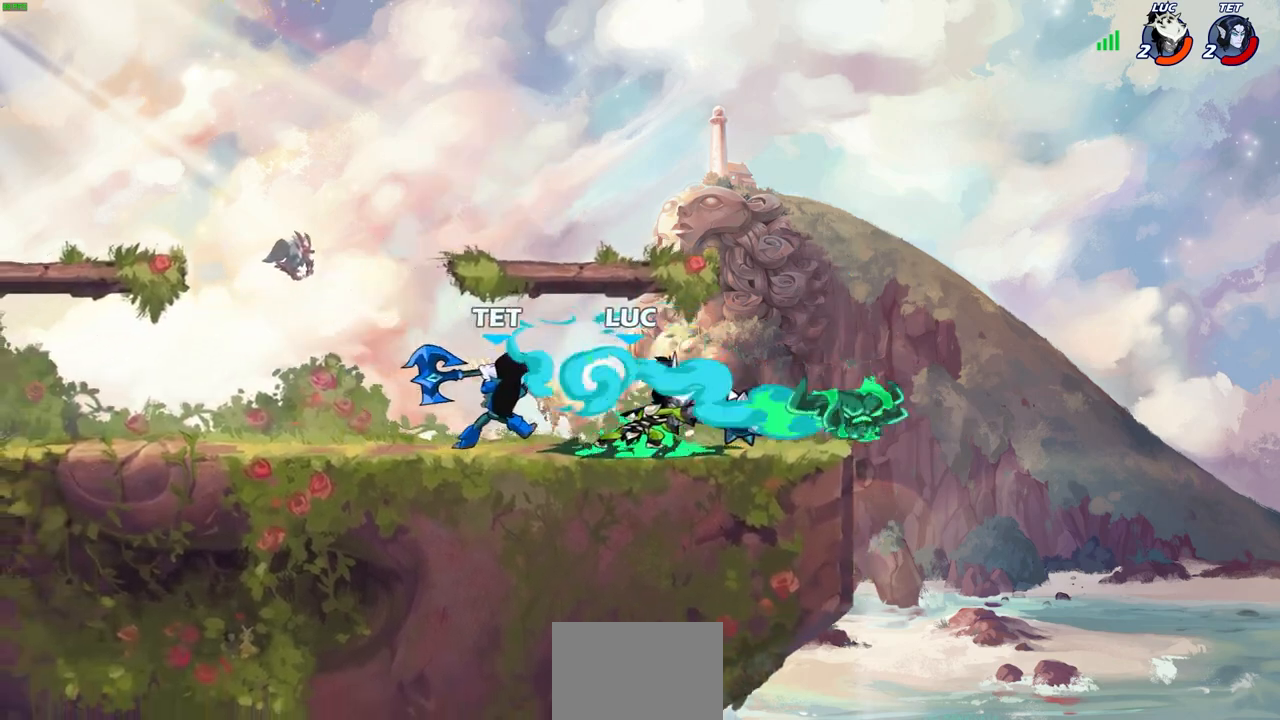
{"buttons": [], "left_stick": "up-left", "right_stick": "center", "events": [[400, "left_stick", "right"], [500, "left_stick", "up-left"]]}
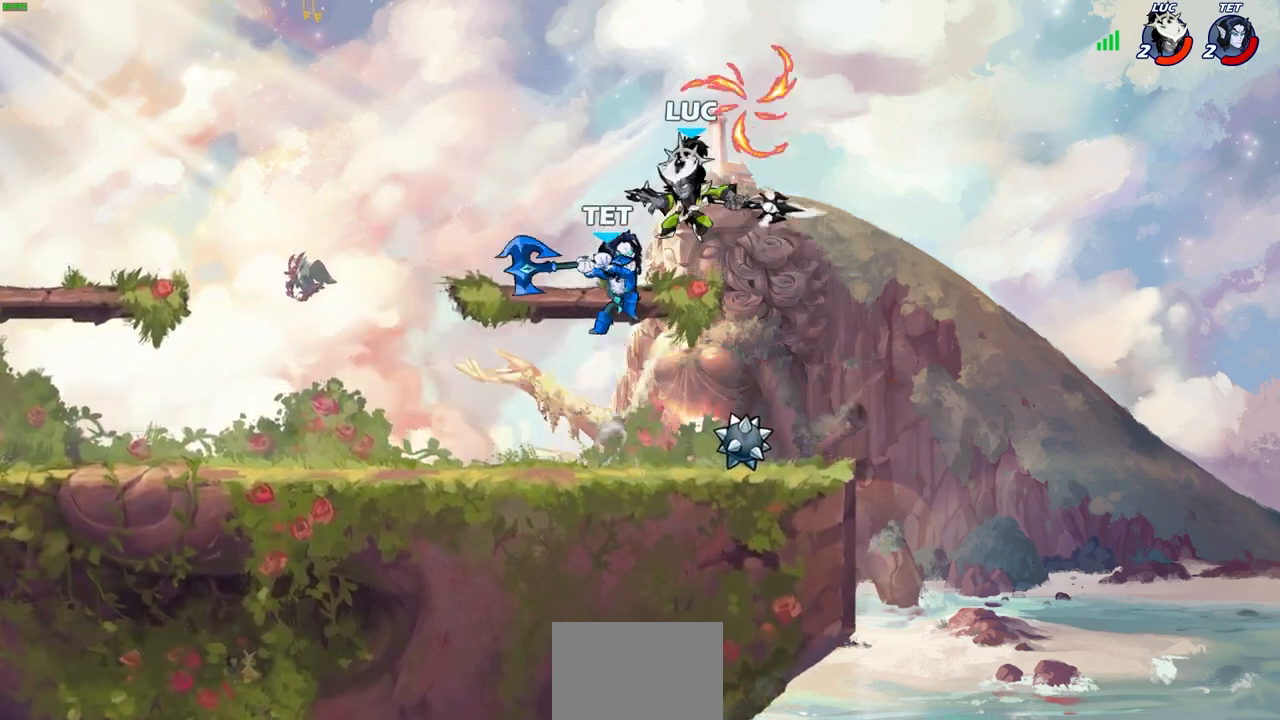
{"buttons": [], "left_stick": "right", "right_stick": "center", "events": [[17, "CROSS", "down"], [17, "left_stick", "up"], [50, "R1", "down"], [50, "R2", "down"], [83, "left_stick", "left"], [167, "CROSS", "up"], [267, "left_stick", "up-left"], [350, "R1", "up"], [350, "R2", "up"], [367, "left_stick", "center"], [417, "left_stick", "right"]]}
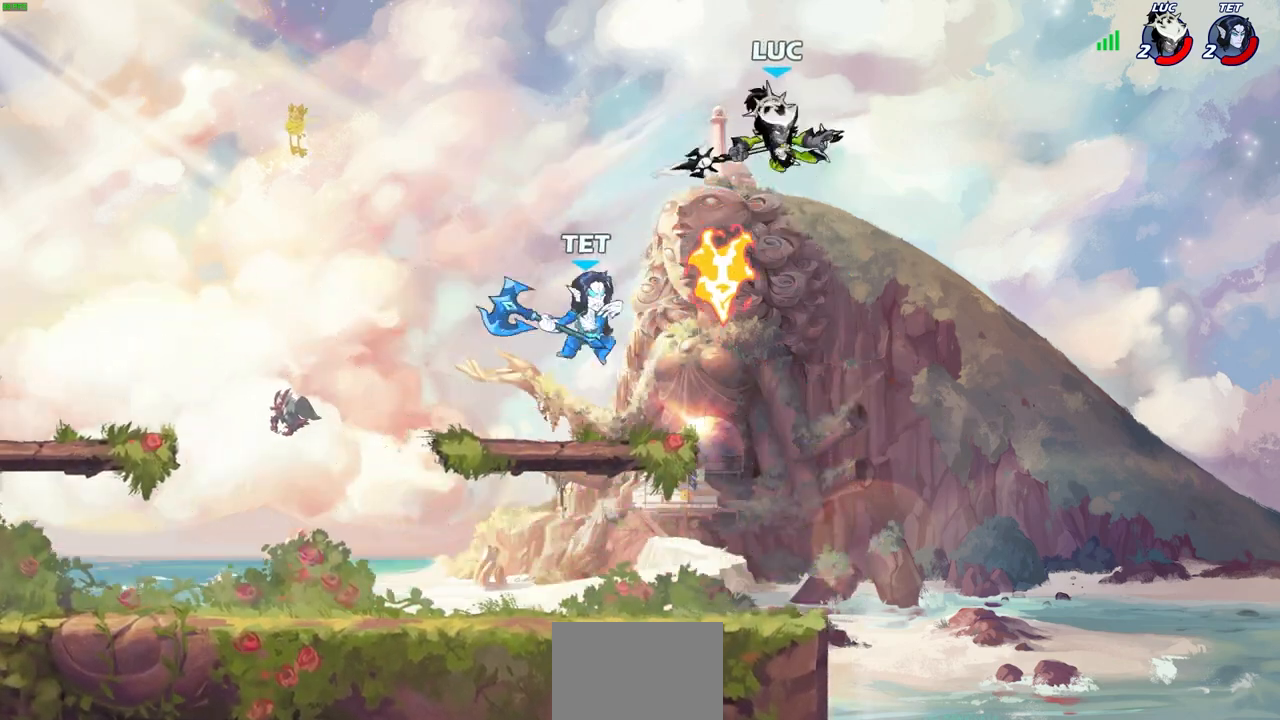
{"buttons": ["CIRCLE"], "left_stick": "up-left", "right_stick": "center", "events": [[100, "R1", "down"], [100, "R2", "down"], [267, "left_stick", "up-left"], [350, "left_stick", "left"], [417, "R1", "up"], [417, "R2", "up"], [483, "CIRCLE", "down"], [500, "left_stick", "up-left"]]}
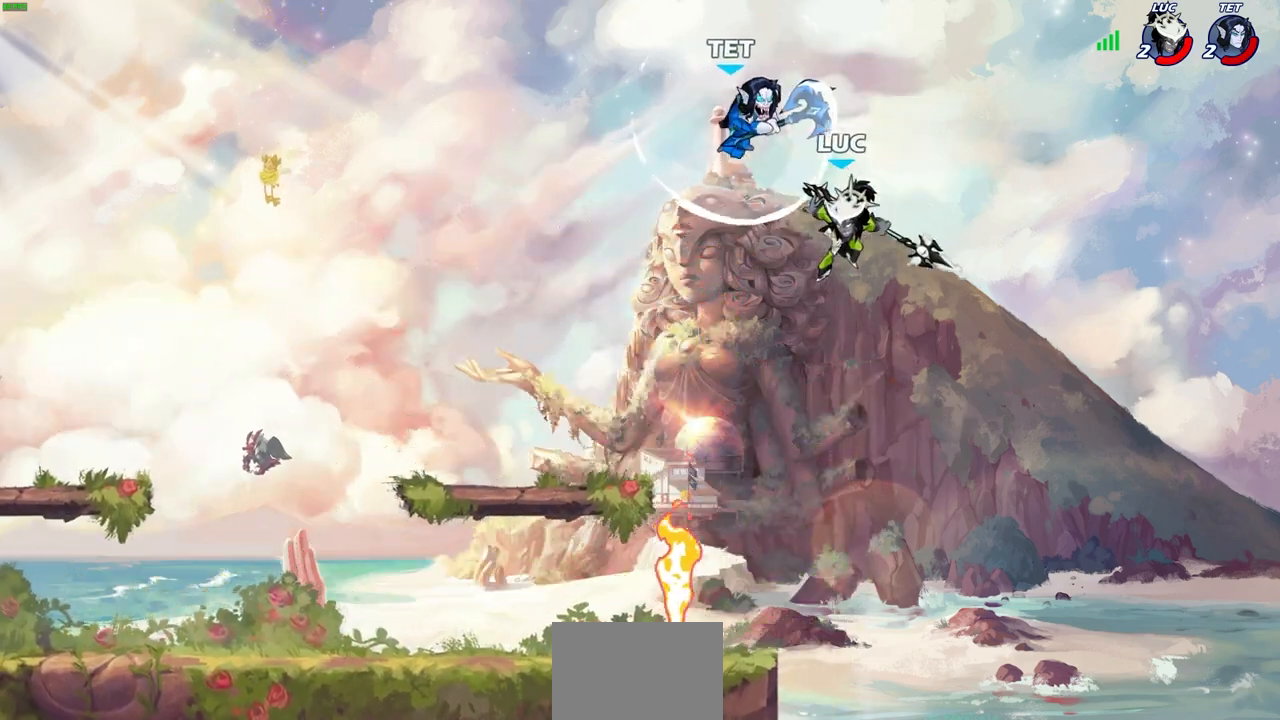
{"buttons": [], "left_stick": "up-right", "right_stick": "center", "events": [[100, "CIRCLE", "up"], [117, "left_stick", "up"], [317, "left_stick", "up-right"]]}
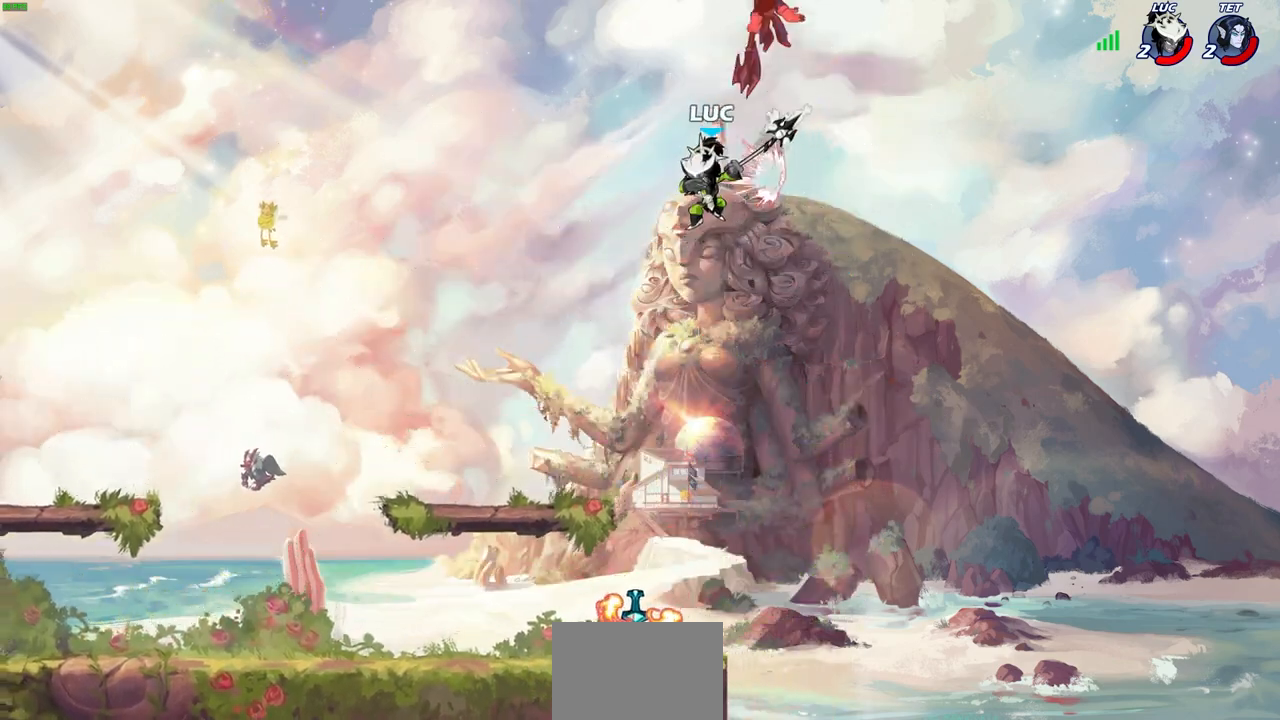
{"buttons": [], "left_stick": "center", "right_stick": "center", "events": [[217, "left_stick", "up-left"], [417, "left_stick", "center"]]}
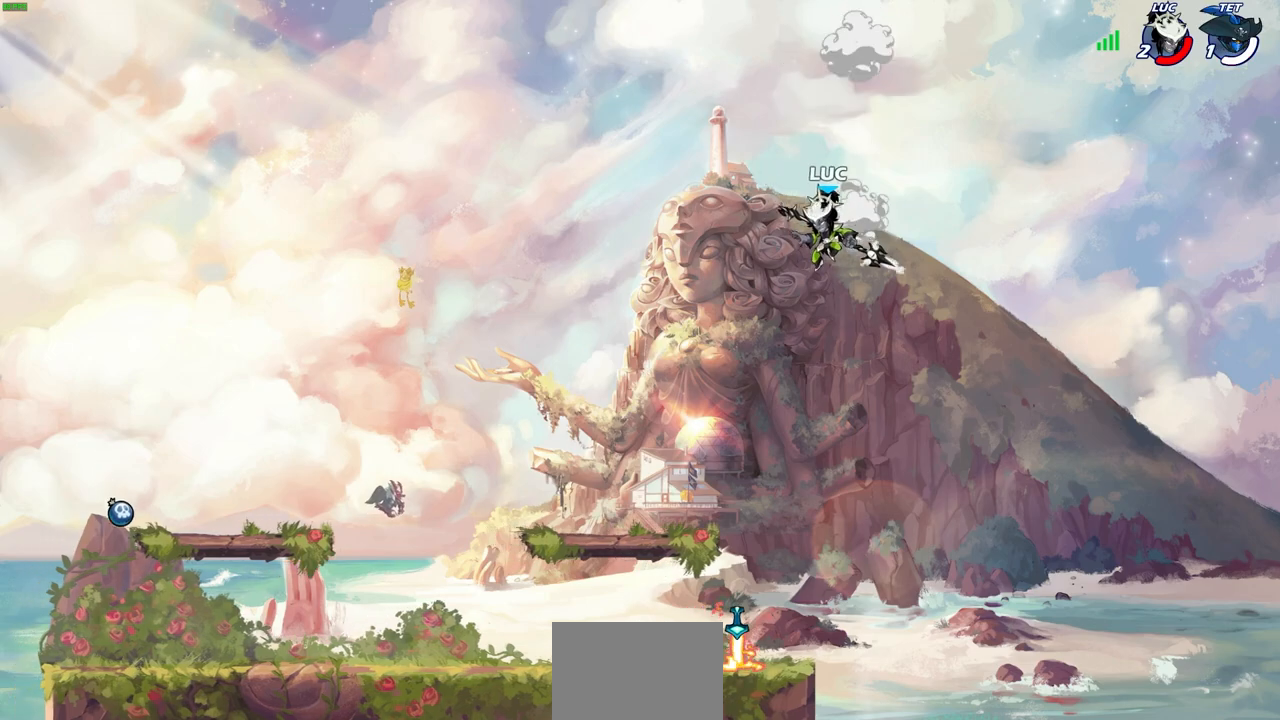
{"buttons": [], "left_stick": "left", "right_stick": "center", "events": [[500, "left_stick", "left"]]}
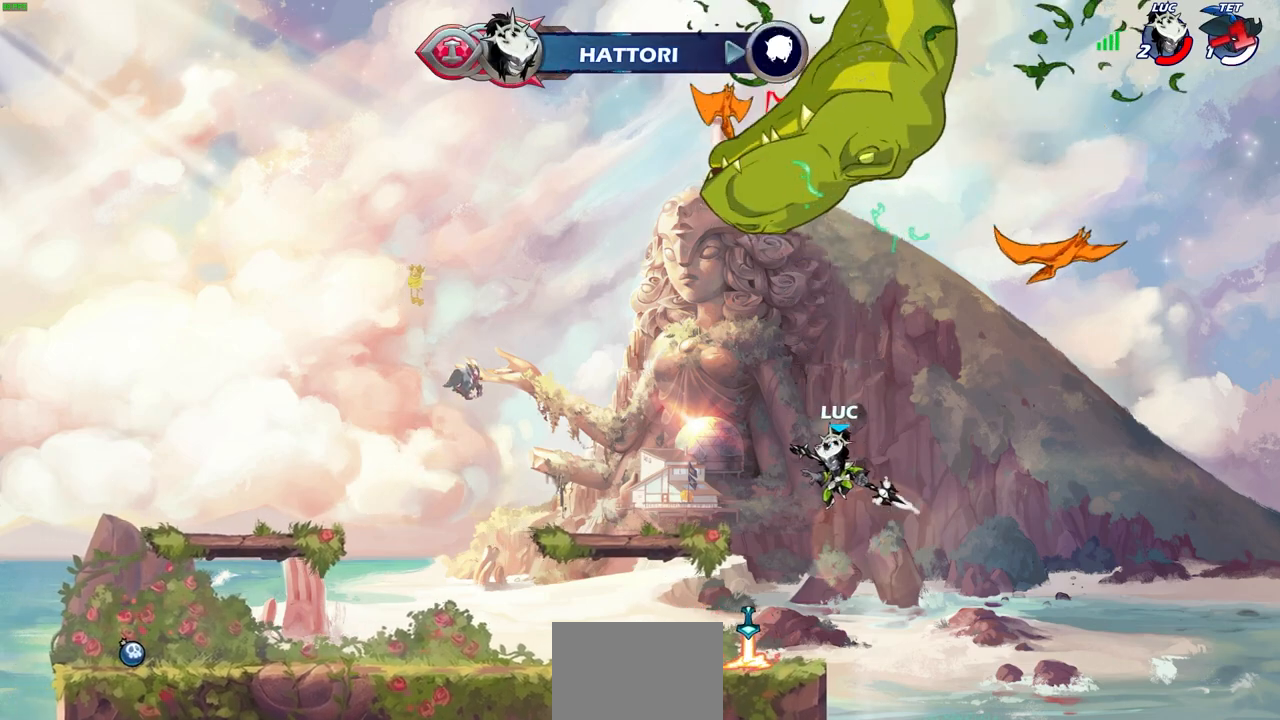
{"buttons": [], "left_stick": "center", "right_stick": "center", "events": [[317, "left_stick", "center"]]}
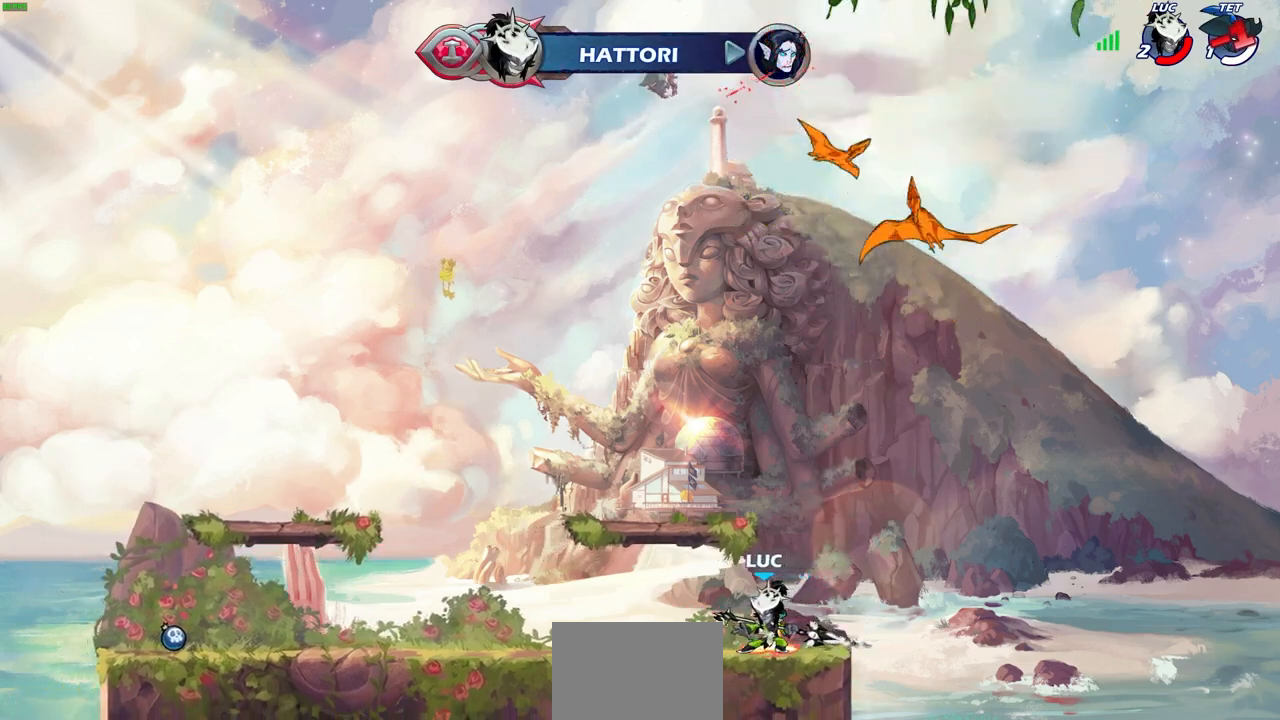
{"buttons": [], "left_stick": "center", "right_stick": "center", "events": [[233, "CROSS", "down"], [300, "left_stick", "up"], [317, "CROSS", "up"], [350, "R1", "down"], [417, "R1", "up"], [450, "left_stick", "center"]]}
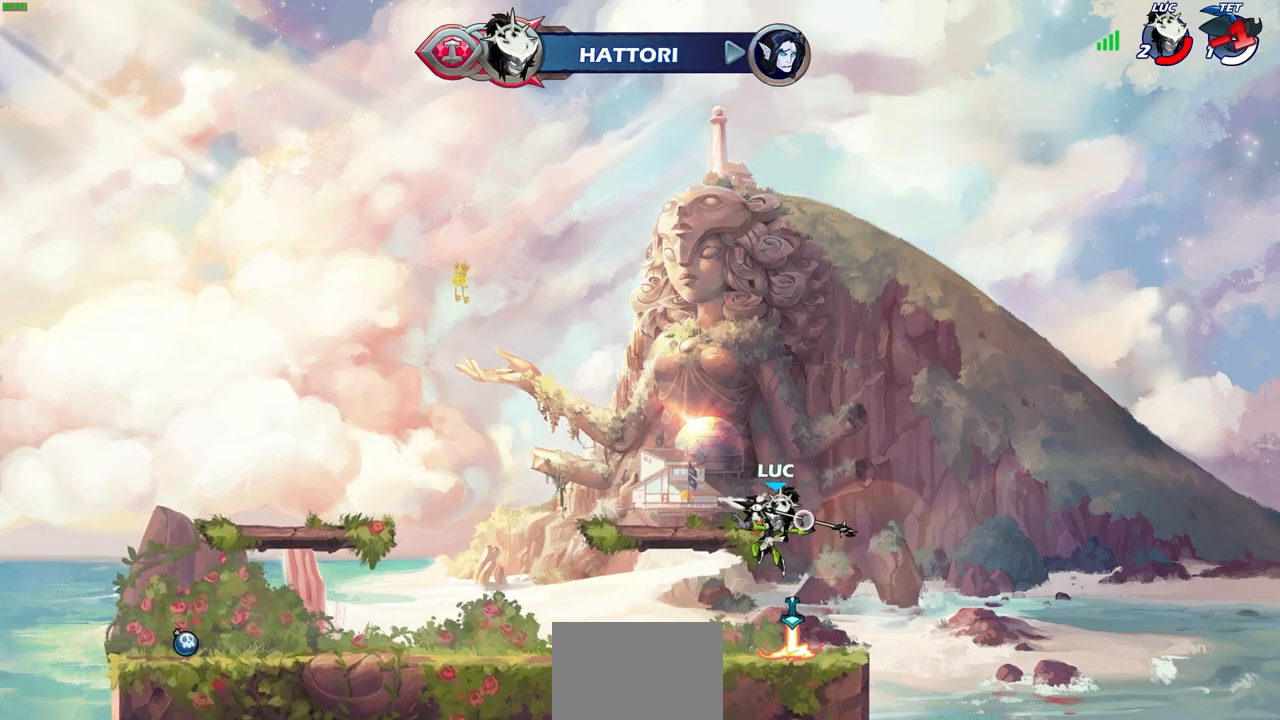
{"buttons": [], "left_stick": "down", "right_stick": "center", "events": [[300, "left_stick", "down"]]}
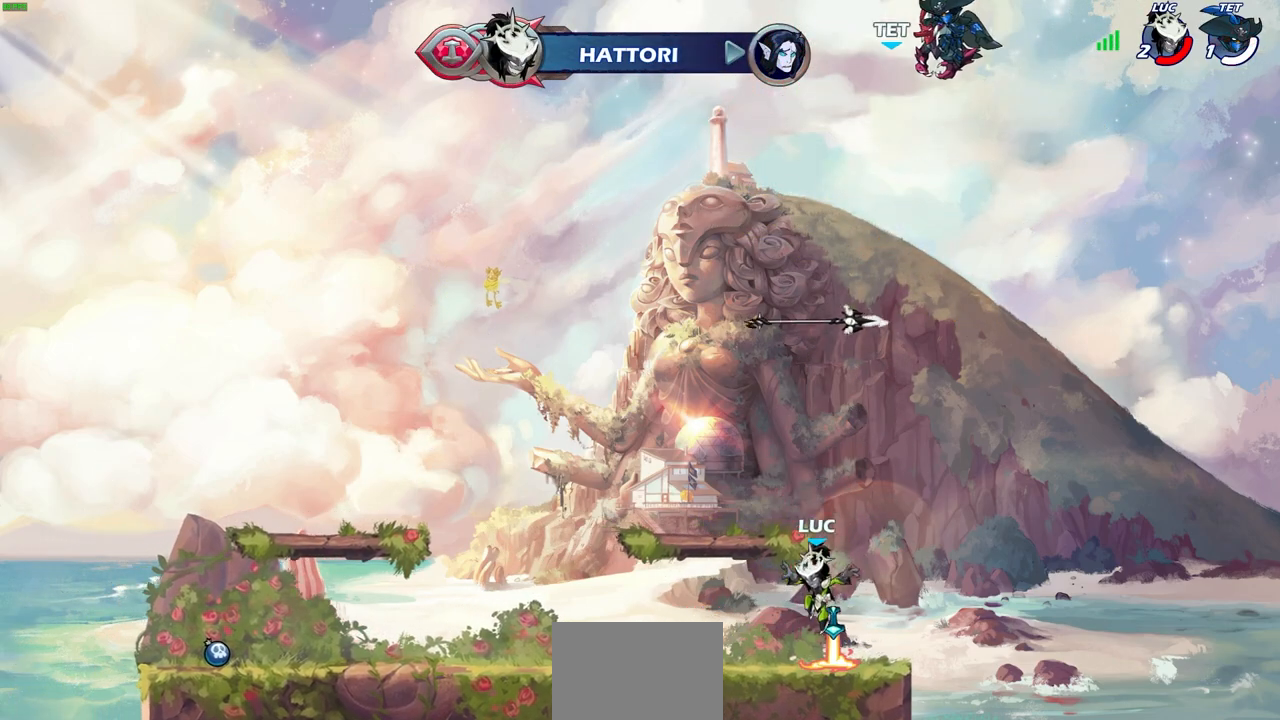
{"buttons": [], "left_stick": "up", "right_stick": "center", "events": [[117, "R1", "down"], [133, "CROSS", "down"], [150, "left_stick", "center"], [250, "CROSS", "up"], [250, "R1", "up"], [350, "CROSS", "down"], [417, "left_stick", "up"], [433, "CROSS", "up"]]}
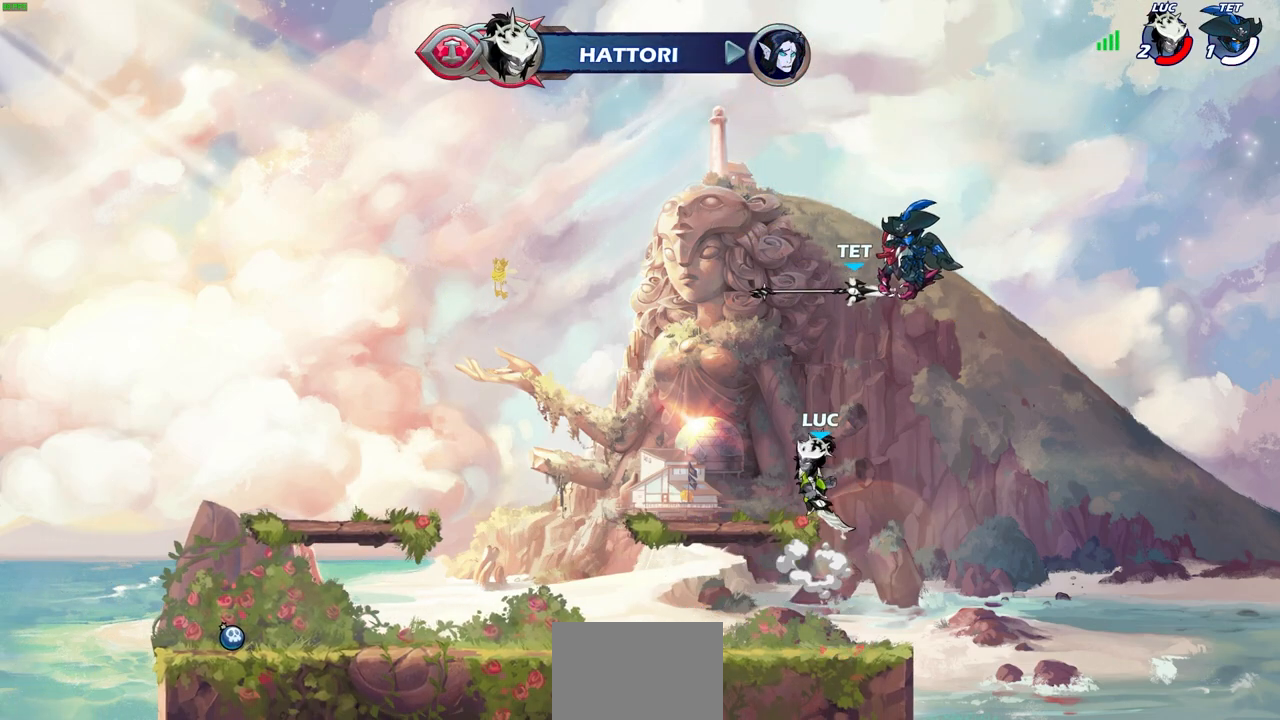
{"buttons": [], "left_stick": "down", "right_stick": "center", "events": [[17, "R1", "down"], [100, "R1", "up"], [167, "left_stick", "center"], [450, "left_stick", "down"]]}
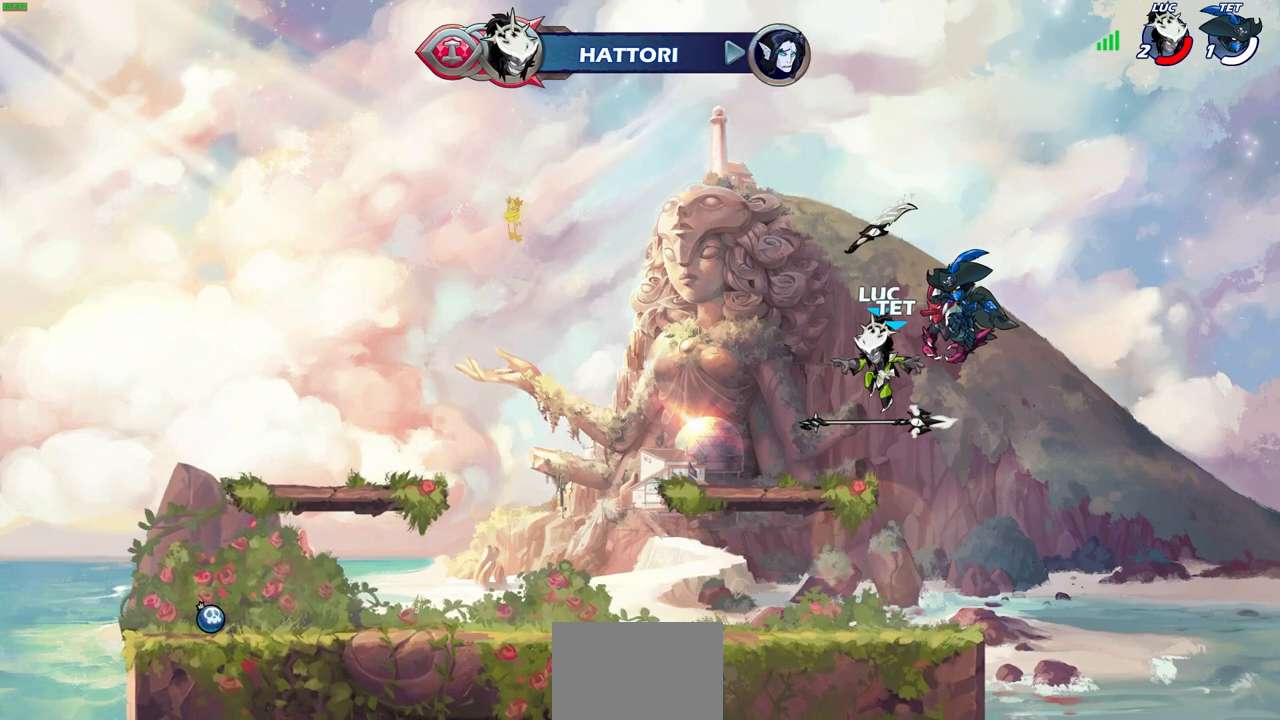
{"buttons": [], "left_stick": "center", "right_stick": "center", "events": [[283, "R1", "down"], [400, "R1", "up"], [417, "left_stick", "center"]]}